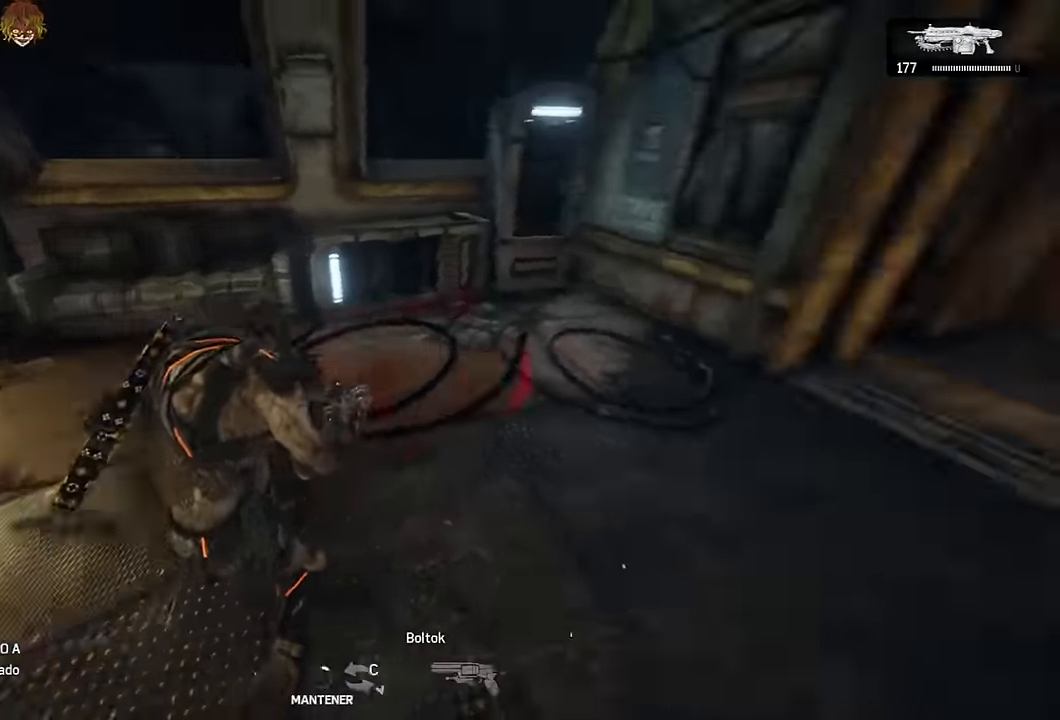
Gameplay with a controller (Xbox layout); each line is a JSON object with the inputs held at the frame after it. "events" lists button and stick changes between this image and that frame as [ms after this image, input, new state], when the widget could be followed in between.
{"buttons": [], "left_stick": "center", "right_stick": "center", "events": [[17, "left_stick", "up-right"], [100, "left_stick", "right"], [217, "right_stick", "center"], [467, "X", "up"], [467, "left_stick", "center"]]}
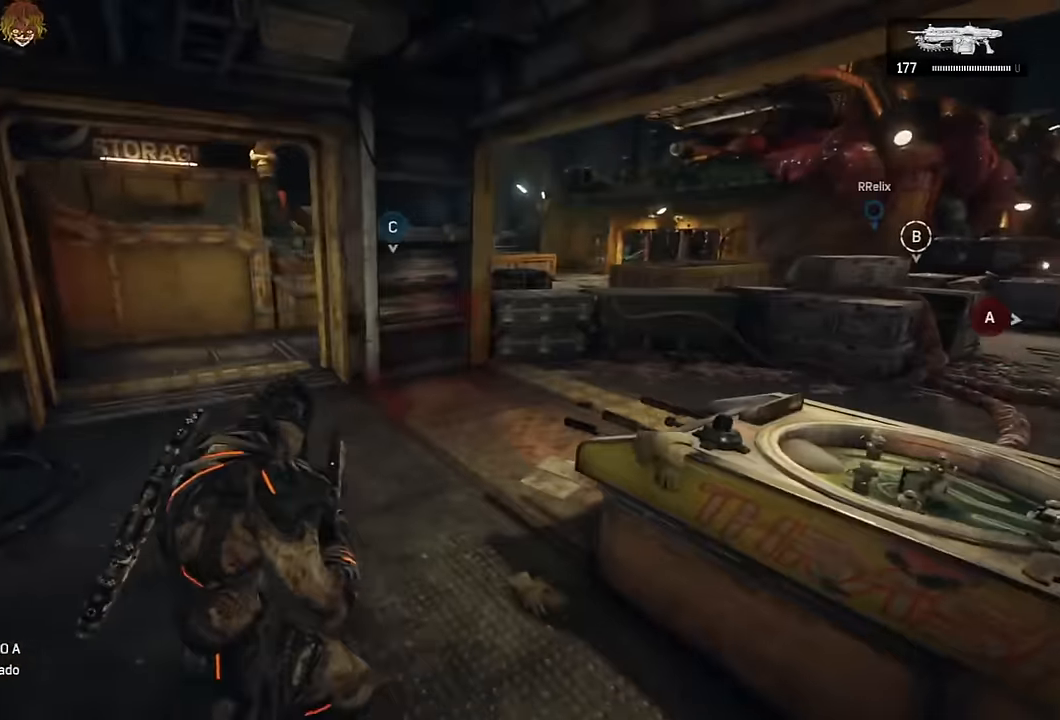
{"buttons": ["A", "L1"], "left_stick": "up", "right_stick": "down-left", "events": [[184, "A", "down"], [250, "left_stick", "up"], [367, "L1", "down"], [384, "right_stick", "down-left"]]}
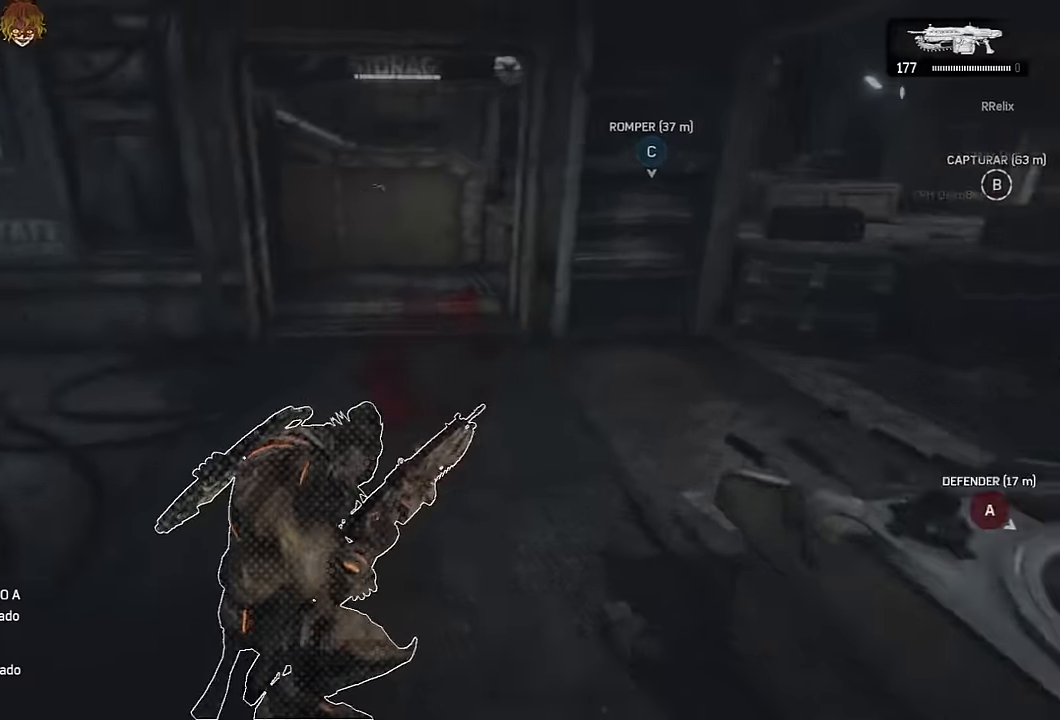
{"buttons": ["A"], "left_stick": "up", "right_stick": "center", "events": [[16, "right_stick", "center"], [83, "L1", "up"], [133, "right_stick", "down"], [266, "L1", "down"], [333, "right_stick", "center"], [450, "L1", "up"]]}
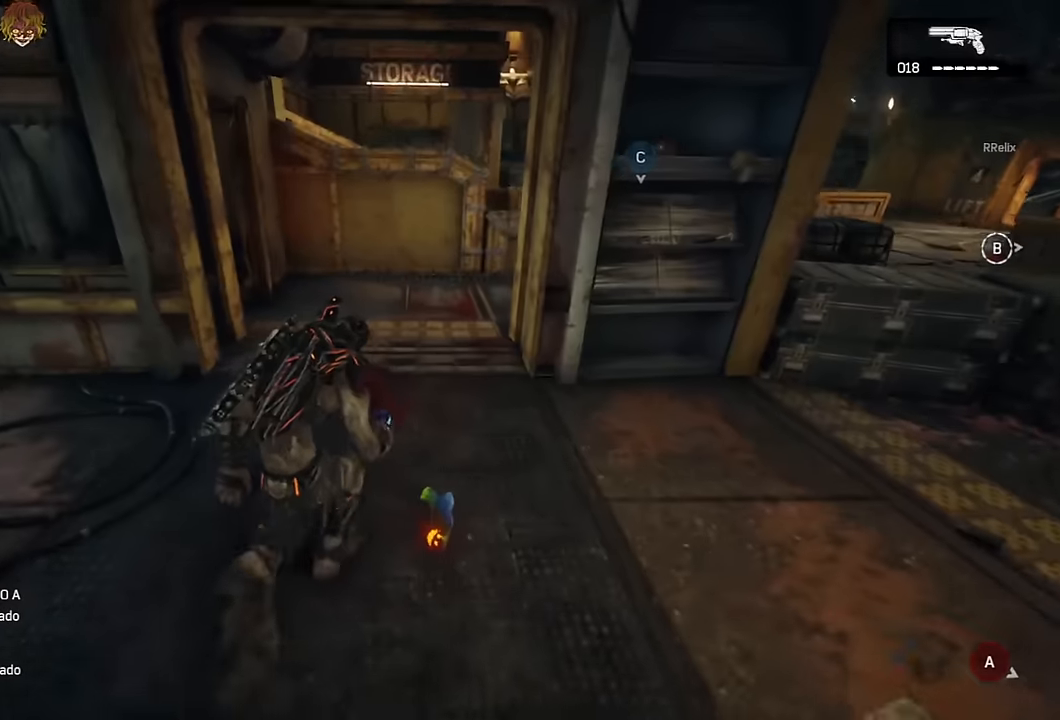
{"buttons": [], "left_stick": "up-right", "right_stick": "center", "events": [[66, "A", "up"], [116, "left_stick", "up-left"], [150, "A", "down"], [200, "A", "up"], [450, "left_stick", "up-right"]]}
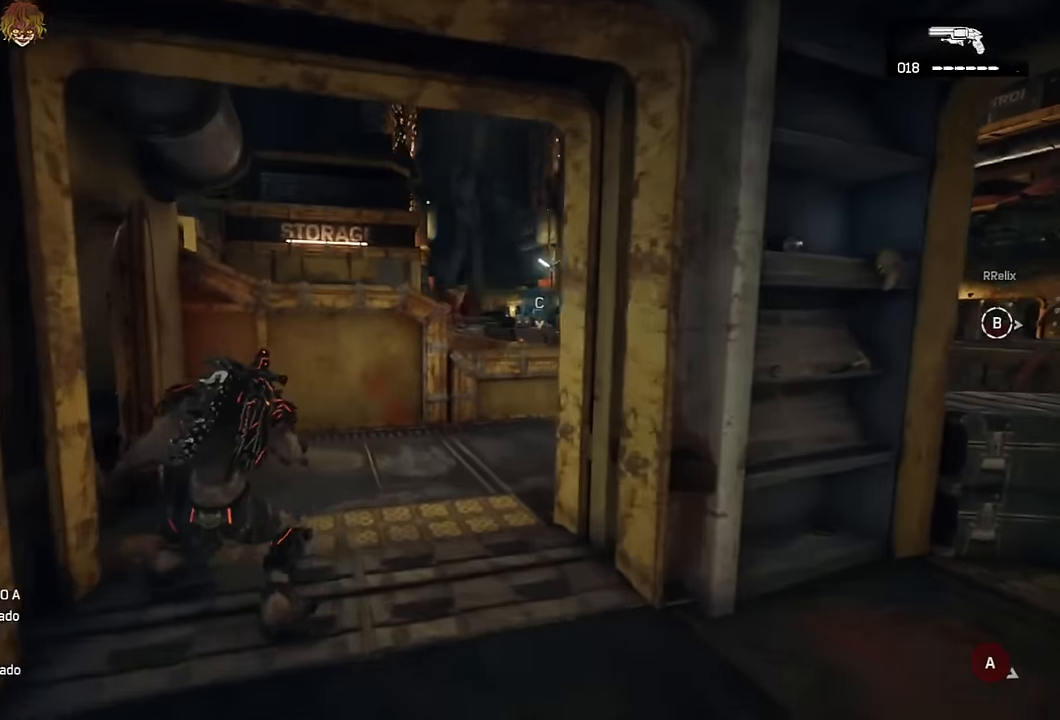
{"buttons": [], "left_stick": "up", "right_stick": "center", "events": [[16, "left_stick", "up"], [66, "A", "down"], [116, "A", "up"], [166, "right_stick", "right"], [400, "right_stick", "center"]]}
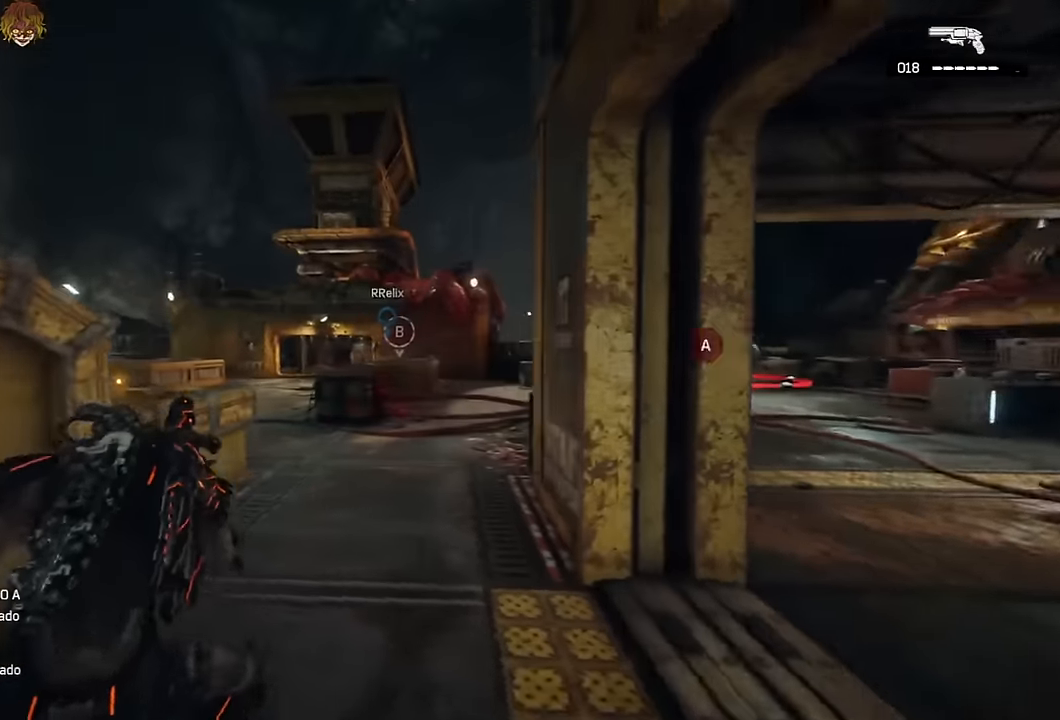
{"buttons": ["L2"], "left_stick": "center", "right_stick": "center", "events": [[83, "left_stick", "center"], [200, "L2", "down"], [366, "R3", "down"], [416, "R3", "up"]]}
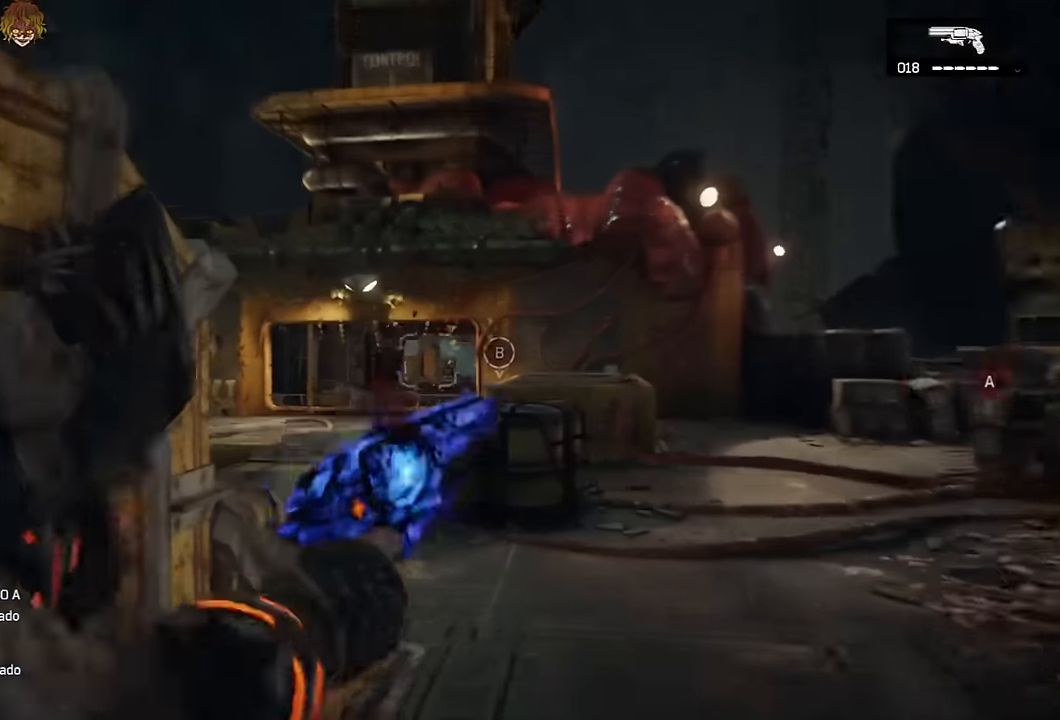
{"buttons": ["L2"], "left_stick": "center", "right_stick": "center", "events": [[66, "R3", "down"], [133, "R3", "up"], [200, "L3", "down"], [283, "L3", "up"], [350, "right_stick", "up-right"], [383, "L3", "down"], [433, "right_stick", "center"], [450, "L3", "up"]]}
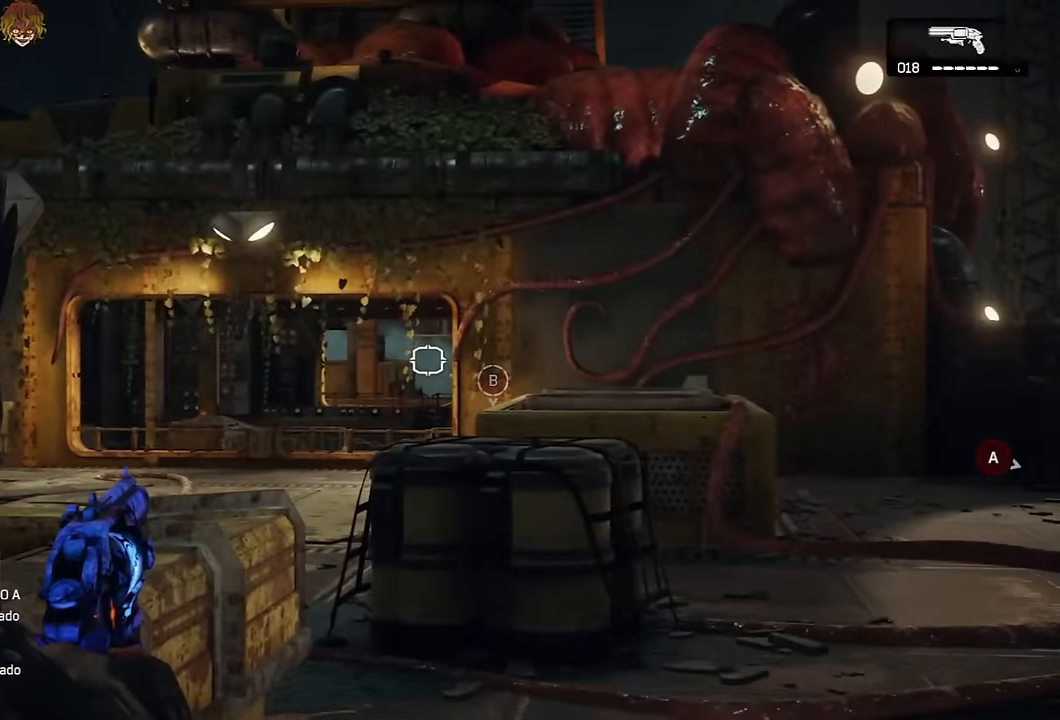
{"buttons": [], "left_stick": "down", "right_stick": "center", "events": [[33, "L3", "down"], [133, "L3", "up"], [216, "L3", "down"], [300, "L3", "up"], [400, "left_stick", "down"], [450, "L2", "up"]]}
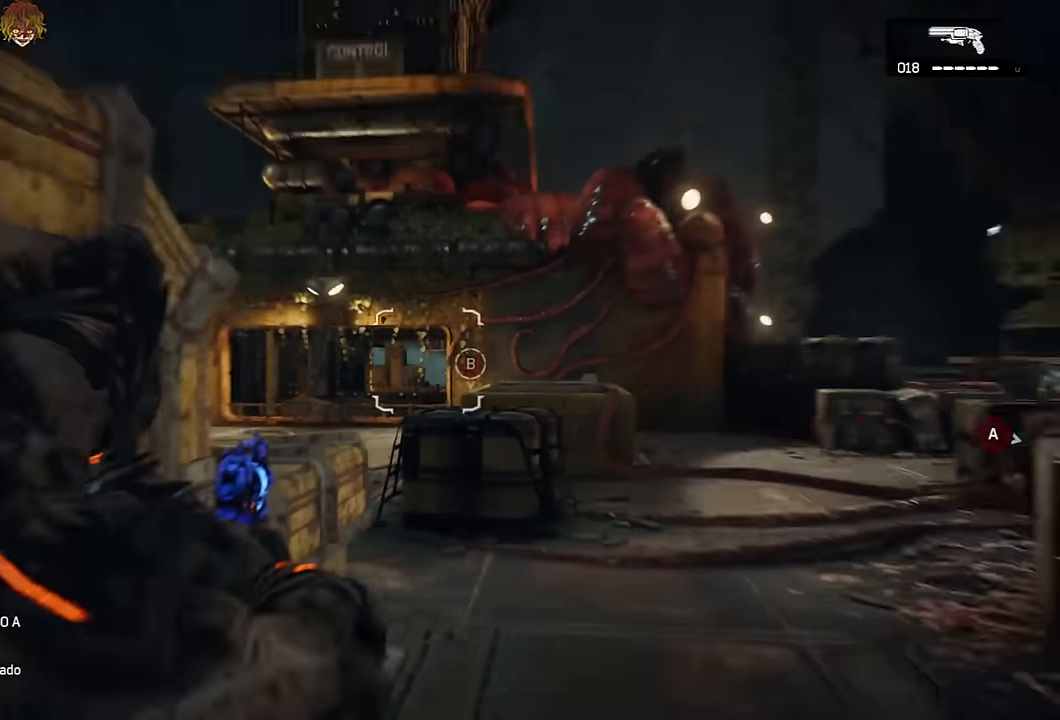
{"buttons": [], "left_stick": "right", "right_stick": "center", "events": [[183, "left_stick", "right"]]}
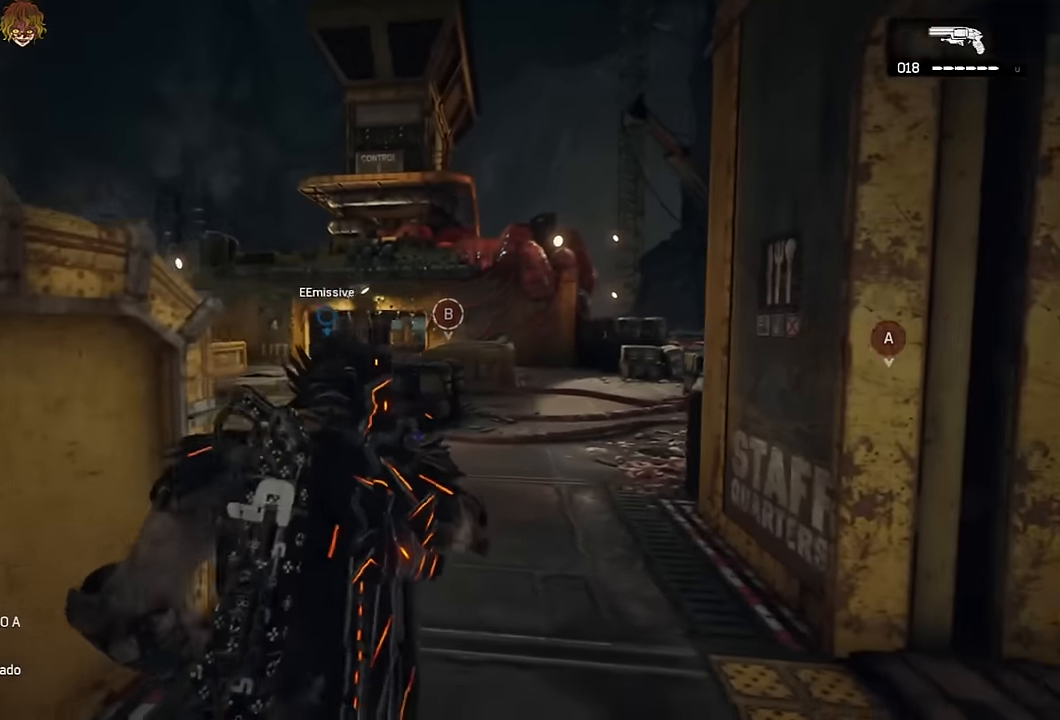
{"buttons": ["L2", "L3"], "left_stick": "left", "right_stick": "center", "events": [[216, "right_stick", "left"], [250, "L2", "down"], [266, "right_stick", "center"], [366, "L3", "down"], [366, "right_stick", "up-left"], [450, "left_stick", "left"], [483, "right_stick", "center"]]}
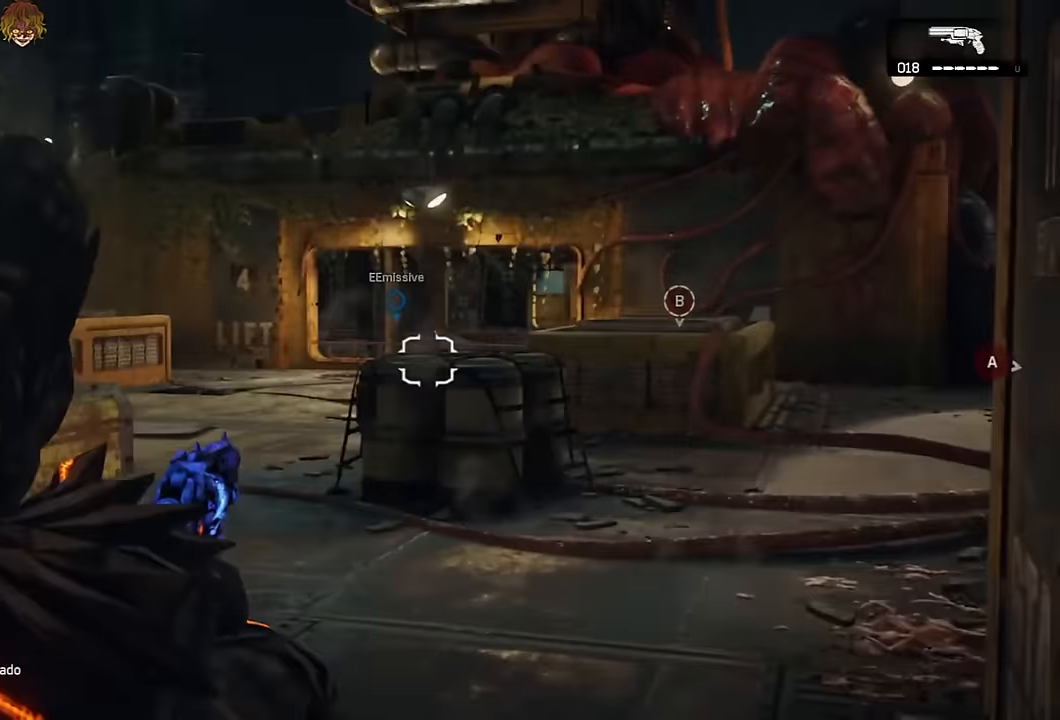
{"buttons": [], "left_stick": "down-right", "right_stick": "center", "events": [[83, "L3", "up"], [100, "right_stick", "up-left"], [183, "right_stick", "center"], [233, "L2", "up"], [233, "left_stick", "down-right"], [333, "A", "down"], [383, "A", "up"]]}
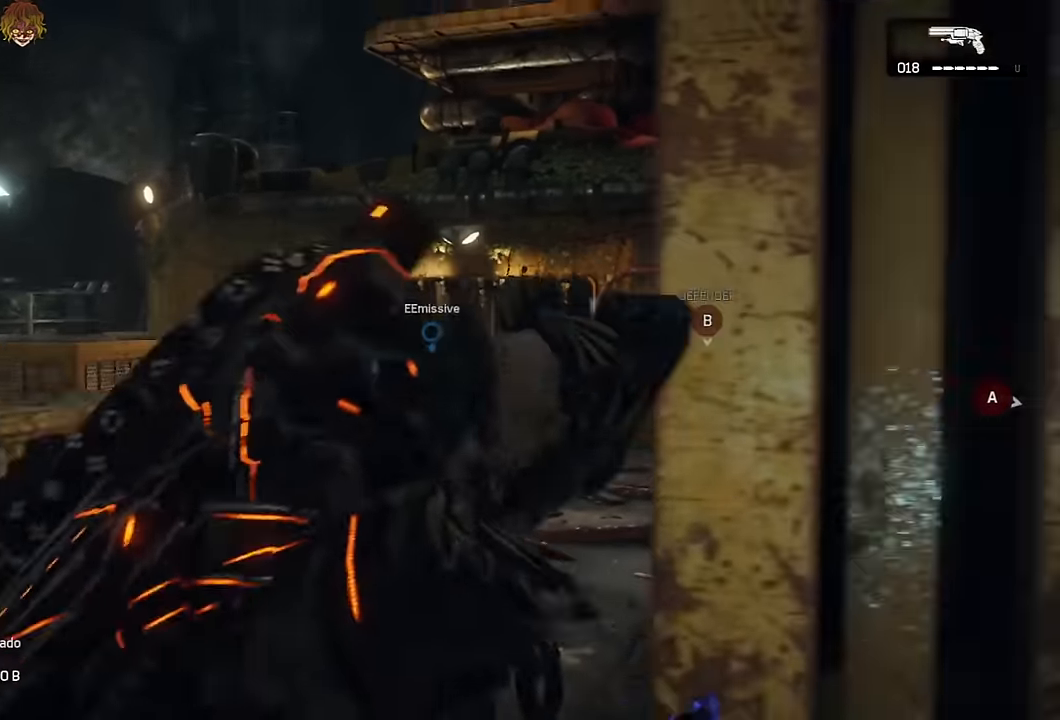
{"buttons": ["A"], "left_stick": "right", "right_stick": "center", "events": [[150, "left_stick", "right"], [183, "right_stick", "left"], [216, "A", "down"], [216, "R1", "down"], [333, "R1", "up"], [383, "right_stick", "center"]]}
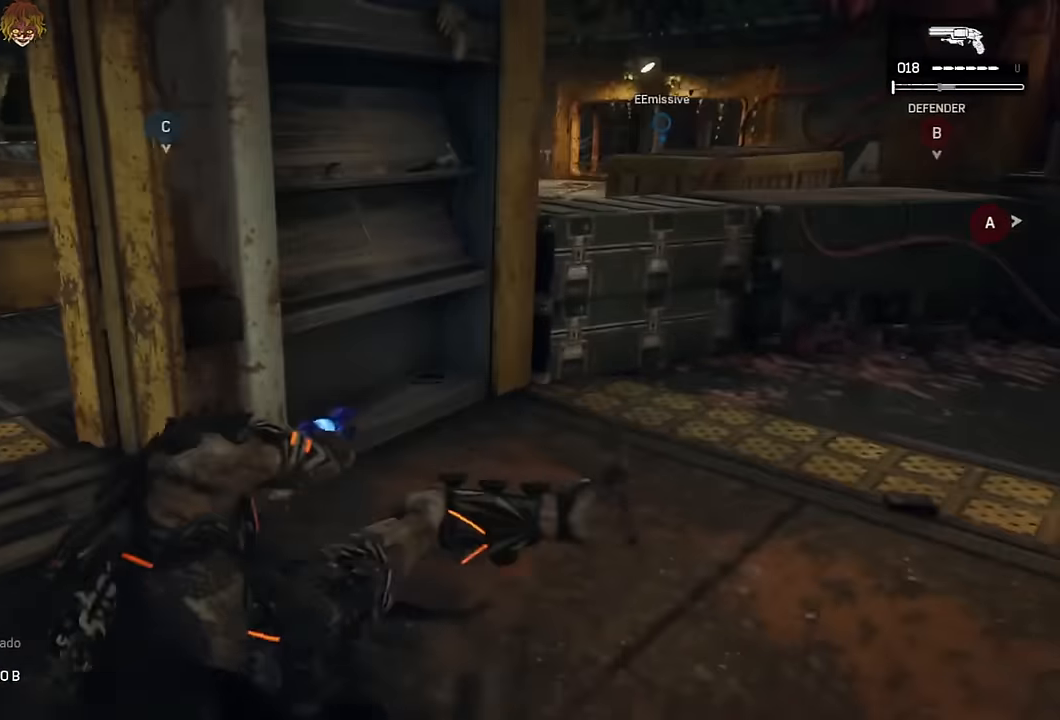
{"buttons": [], "left_stick": "up-right", "right_stick": "left", "events": [[16, "A", "up"], [50, "left_stick", "up-right"], [166, "right_stick", "down-left"], [266, "right_stick", "left"], [383, "right_stick", "center"], [466, "right_stick", "left"]]}
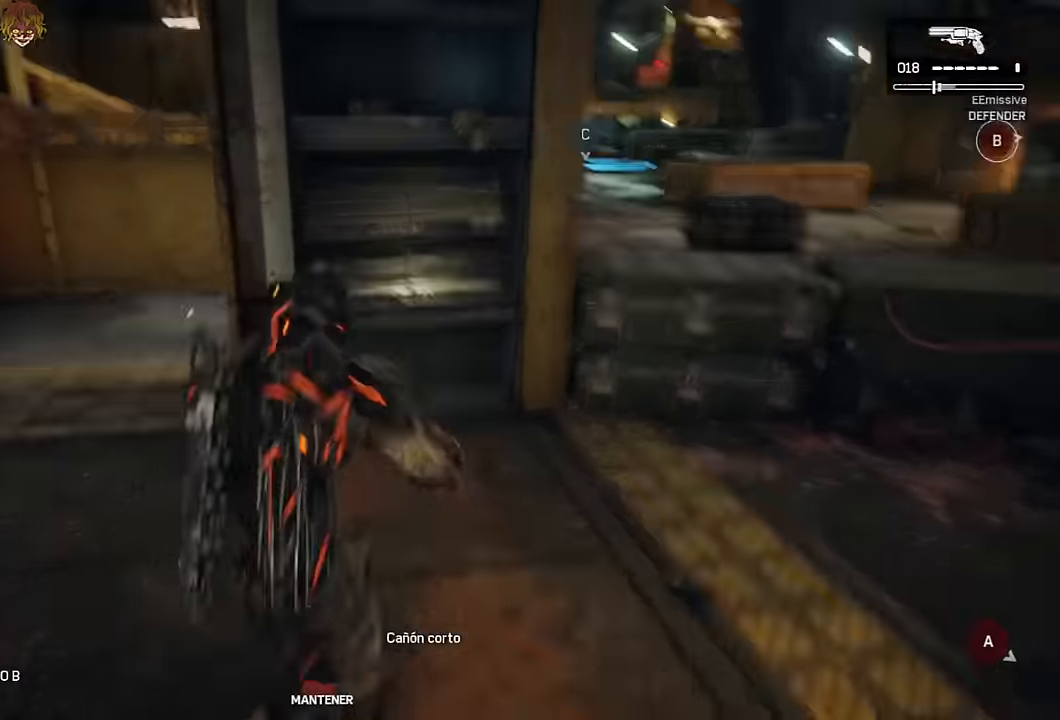
{"buttons": [], "left_stick": "up-right", "right_stick": "center", "events": [[66, "right_stick", "center"], [100, "R1", "down"], [200, "R1", "up"]]}
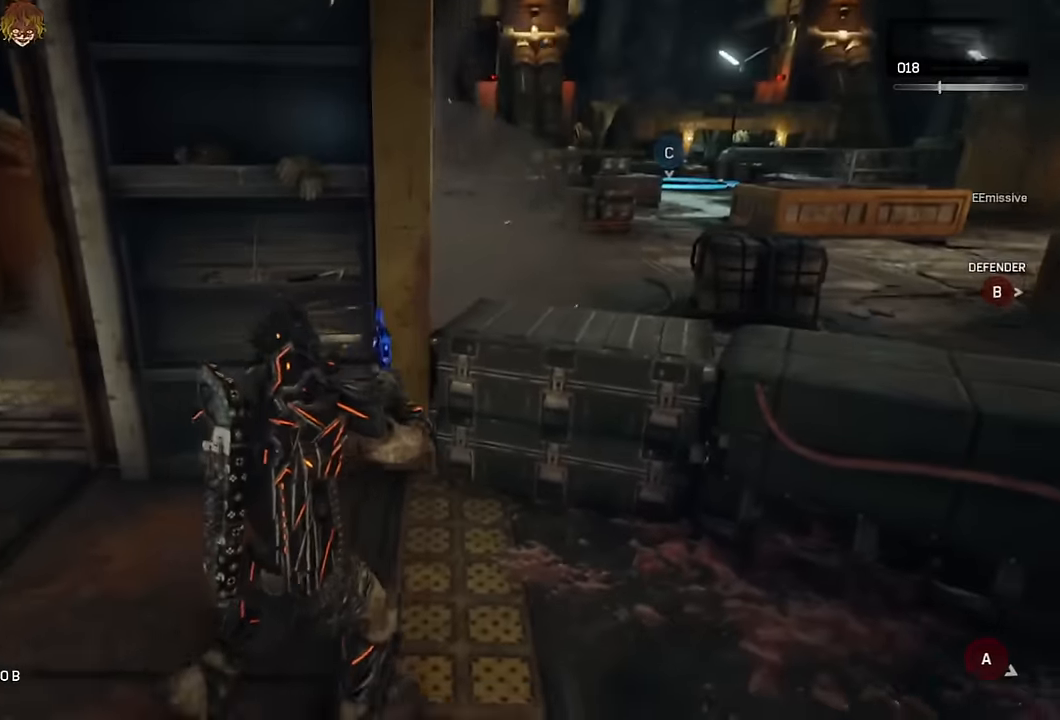
{"buttons": ["L2"], "left_stick": "right", "right_stick": "left", "events": [[34, "right_stick", "up"], [117, "right_stick", "center"], [200, "A", "down"], [250, "A", "up"], [317, "left_stick", "right"], [484, "L2", "down"], [484, "right_stick", "left"]]}
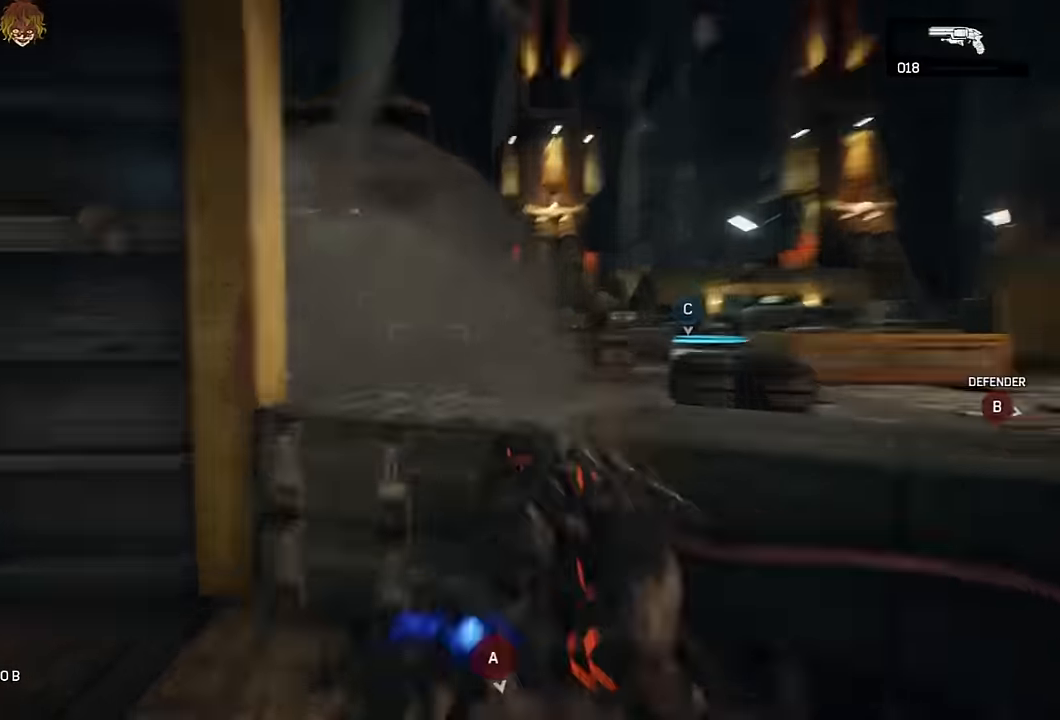
{"buttons": ["L2"], "left_stick": "right", "right_stick": "center", "events": [[50, "L3", "down"], [50, "right_stick", "center"], [167, "L3", "up"], [234, "L3", "down"], [234, "right_stick", "up-left"], [300, "right_stick", "center"], [334, "L3", "up"], [434, "L3", "down"], [500, "L3", "up"]]}
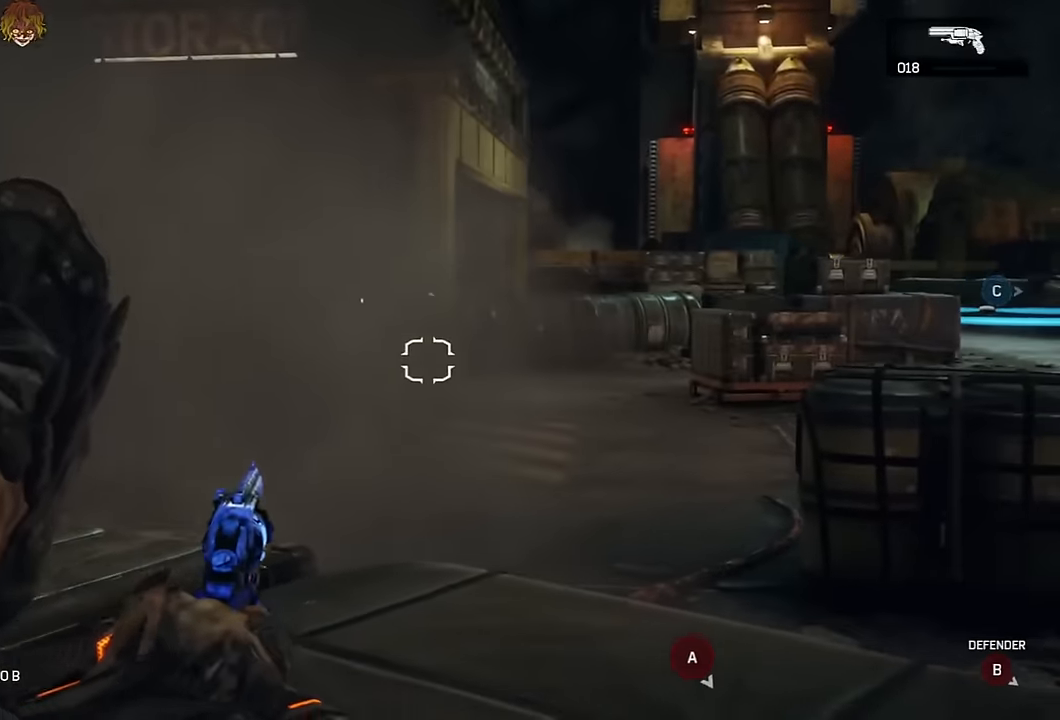
{"buttons": [], "left_stick": "center", "right_stick": "center", "events": [[50, "left_stick", "center"], [117, "L2", "up"], [300, "L2", "down"], [317, "L3", "down"], [334, "right_stick", "up"], [417, "L3", "up"], [417, "right_stick", "center"], [434, "L2", "up"]]}
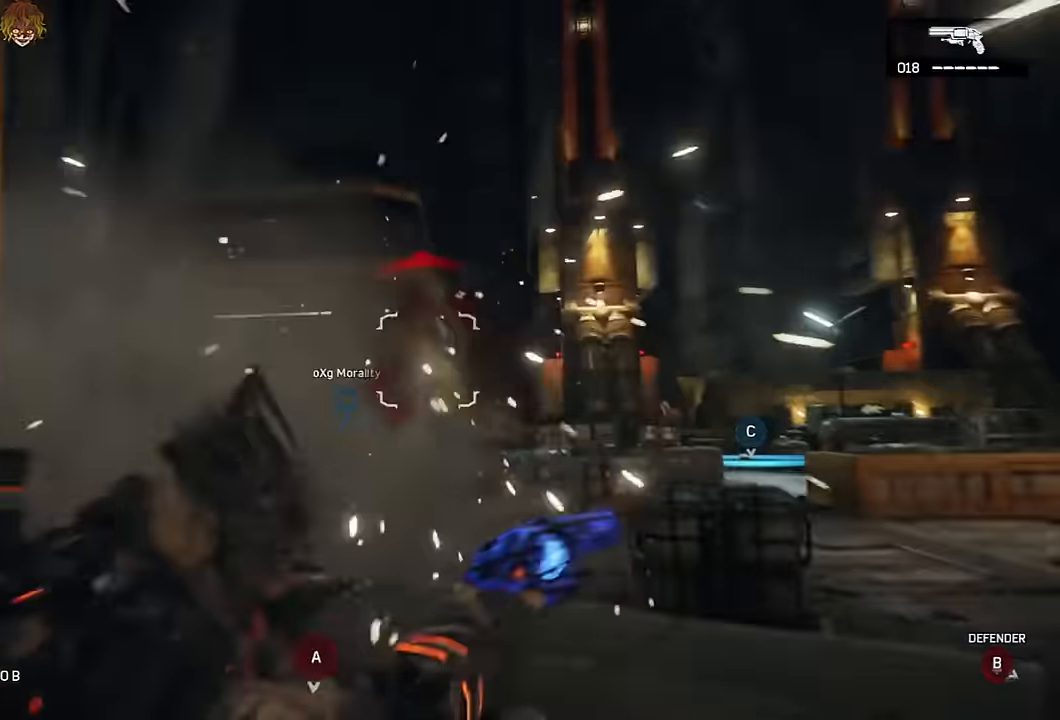
{"buttons": ["L1"], "left_stick": "center", "right_stick": "center", "events": [[117, "L1", "down"]]}
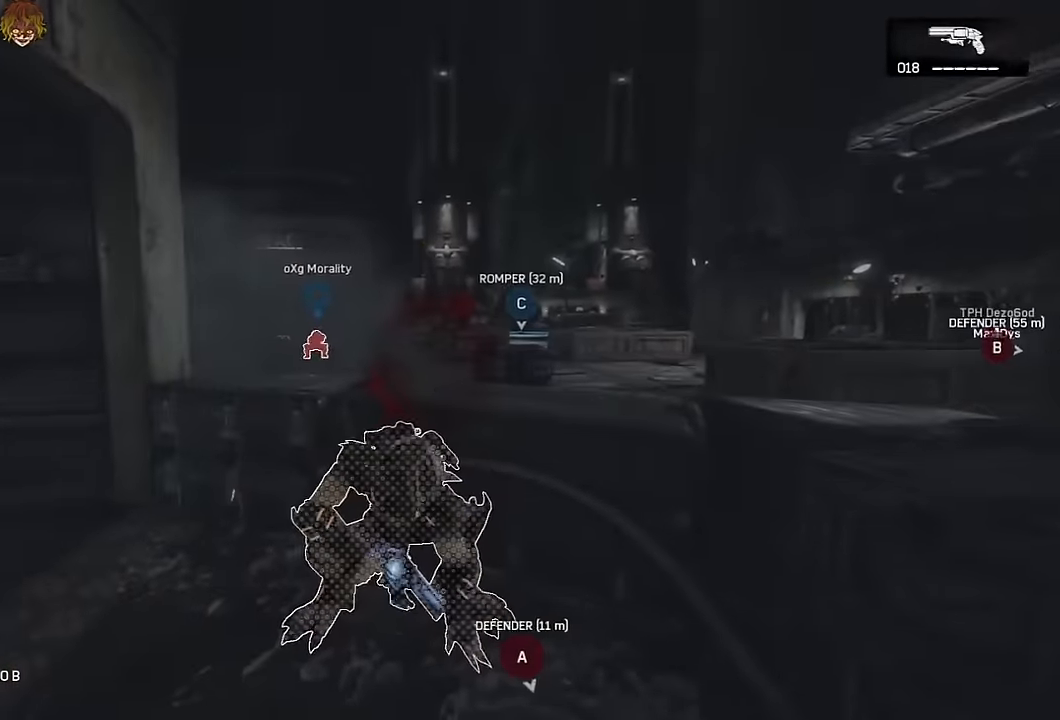
{"buttons": ["L1"], "left_stick": "left", "right_stick": "right", "events": [[200, "right_stick", "left"], [267, "right_stick", "center"], [434, "right_stick", "right"], [450, "left_stick", "left"]]}
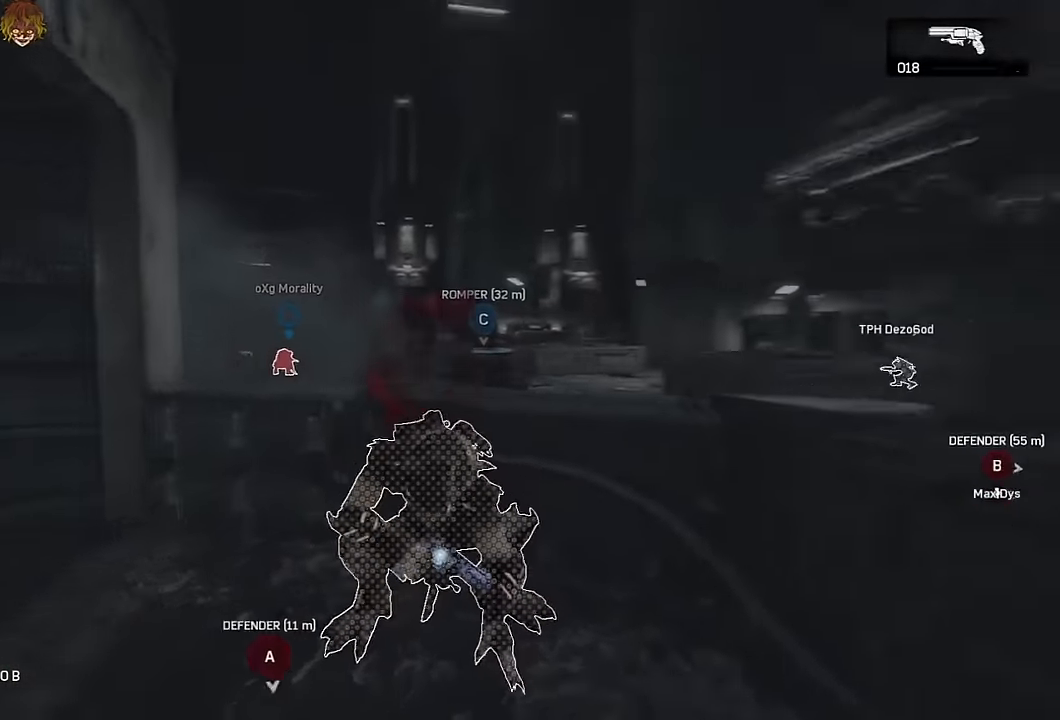
{"buttons": [], "left_stick": "down-left", "right_stick": "center", "events": [[117, "right_stick", "center"], [300, "left_stick", "down-left"], [350, "L1", "up"], [367, "right_stick", "up-left"], [417, "right_stick", "center"]]}
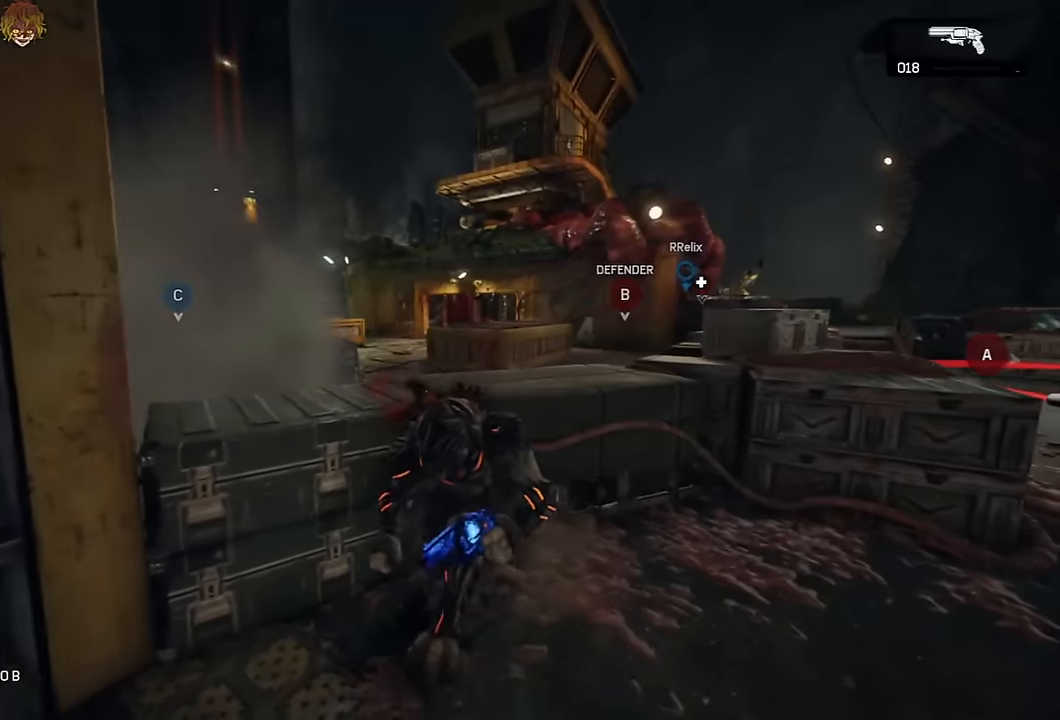
{"buttons": ["L2", "L3"], "left_stick": "down-left", "right_stick": "center", "events": [[67, "L2", "down"], [67, "right_stick", "up"], [150, "right_stick", "center"], [184, "R3", "down"], [200, "L3", "down"], [250, "R3", "up"], [250, "right_stick", "up"], [300, "L3", "up"], [350, "right_stick", "center"], [367, "L3", "down"]]}
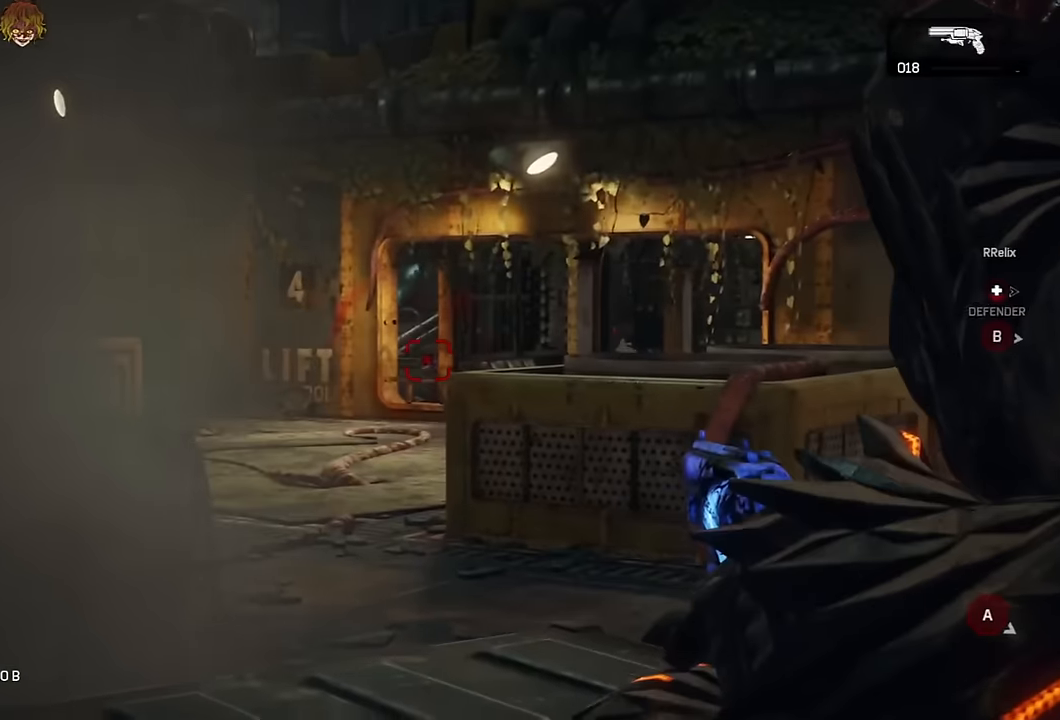
{"buttons": ["L2"], "left_stick": "center", "right_stick": "center", "events": [[17, "L3", "up"], [100, "L3", "down"], [184, "L3", "up"], [284, "left_stick", "center"], [317, "R2", "down"], [367, "L3", "down"], [400, "R2", "up"], [450, "L3", "up"]]}
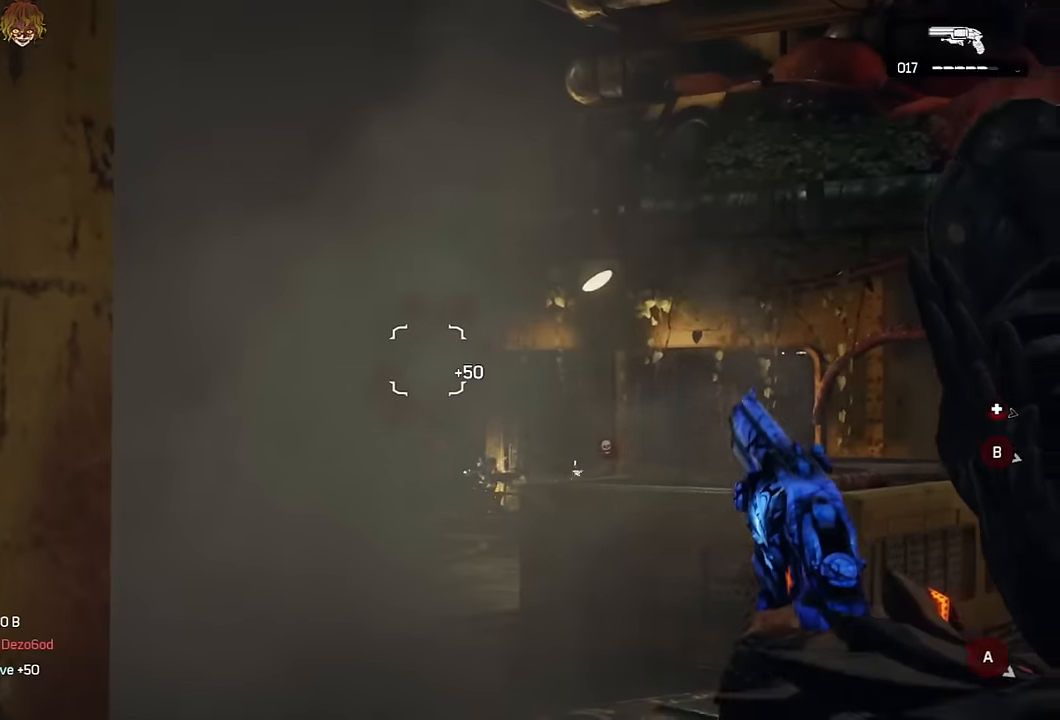
{"buttons": [], "left_stick": "right", "right_stick": "center", "events": [[17, "right_stick", "down"], [84, "right_stick", "center"], [200, "L2", "up"], [200, "left_stick", "right"], [250, "left_stick", "up-right"], [284, "A", "down"], [350, "A", "up"], [384, "right_stick", "left"], [400, "left_stick", "right"], [484, "right_stick", "center"]]}
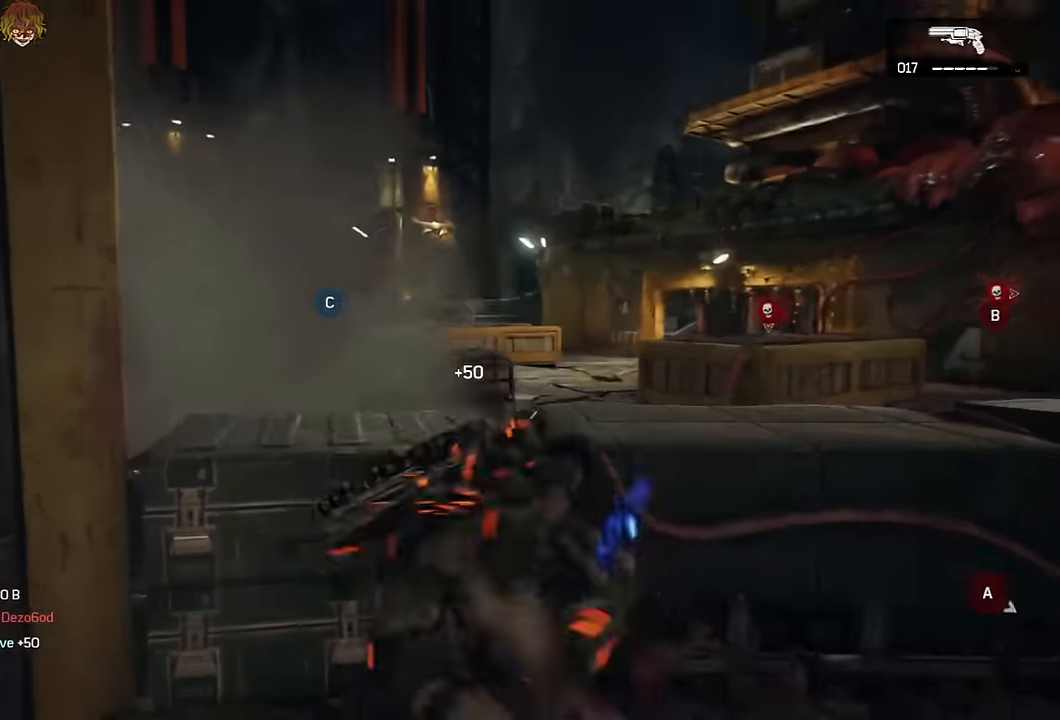
{"buttons": [], "left_stick": "right", "right_stick": "center", "events": [[167, "right_stick", "down-left"], [250, "right_stick", "center"]]}
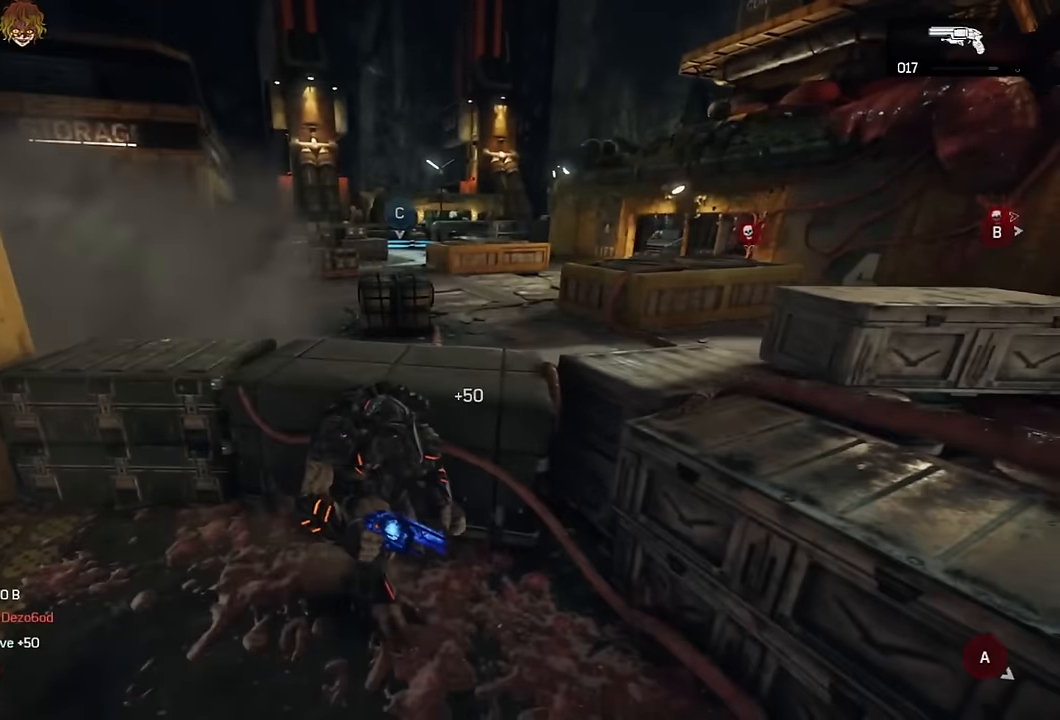
{"buttons": [], "left_stick": "center", "right_stick": "center", "events": [[67, "left_stick", "up"], [350, "left_stick", "center"]]}